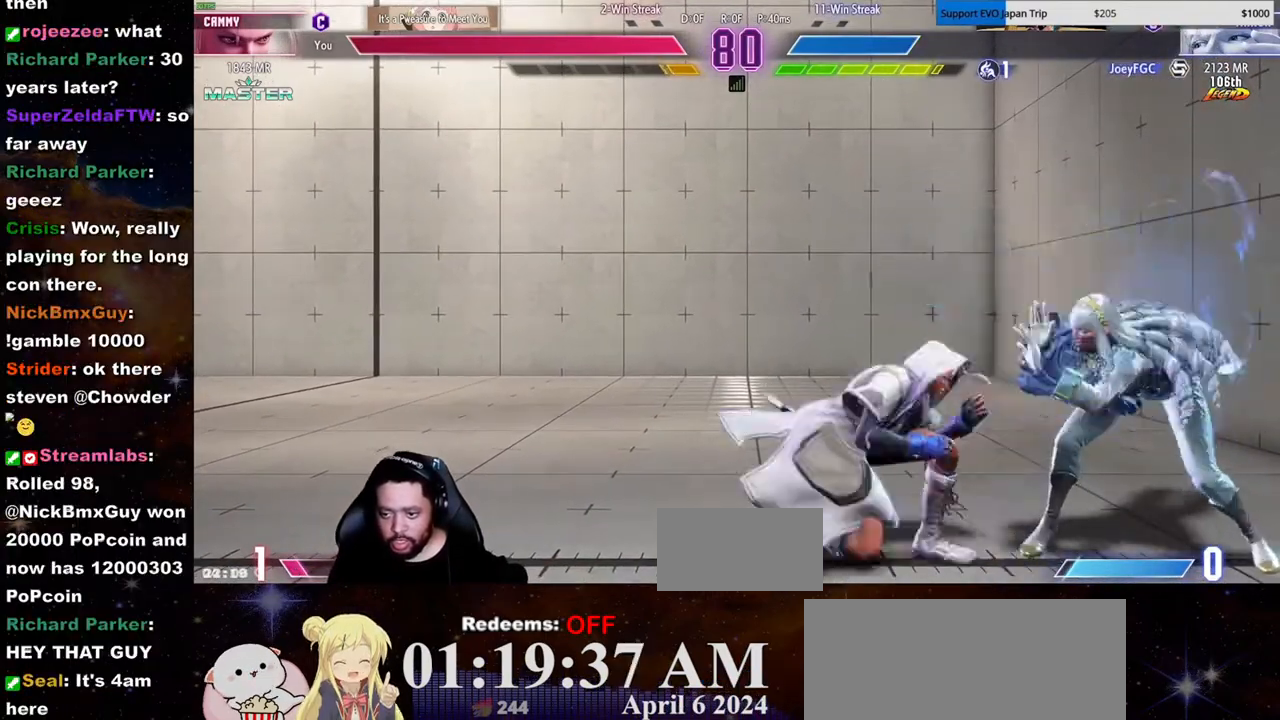
Gameplay with a controller (arcade stick); each line is a JSON object with the inputs held at the frame after it (dt_ms = milliseconds from this image to that frame). "events" lists button and stick changes between this image and that frame as [ms after this image, input, new state], when the widget could be followed in between. Not read: L3 R3.
{"dt_ms": 500, "buttons": [], "left_stick": "left"}
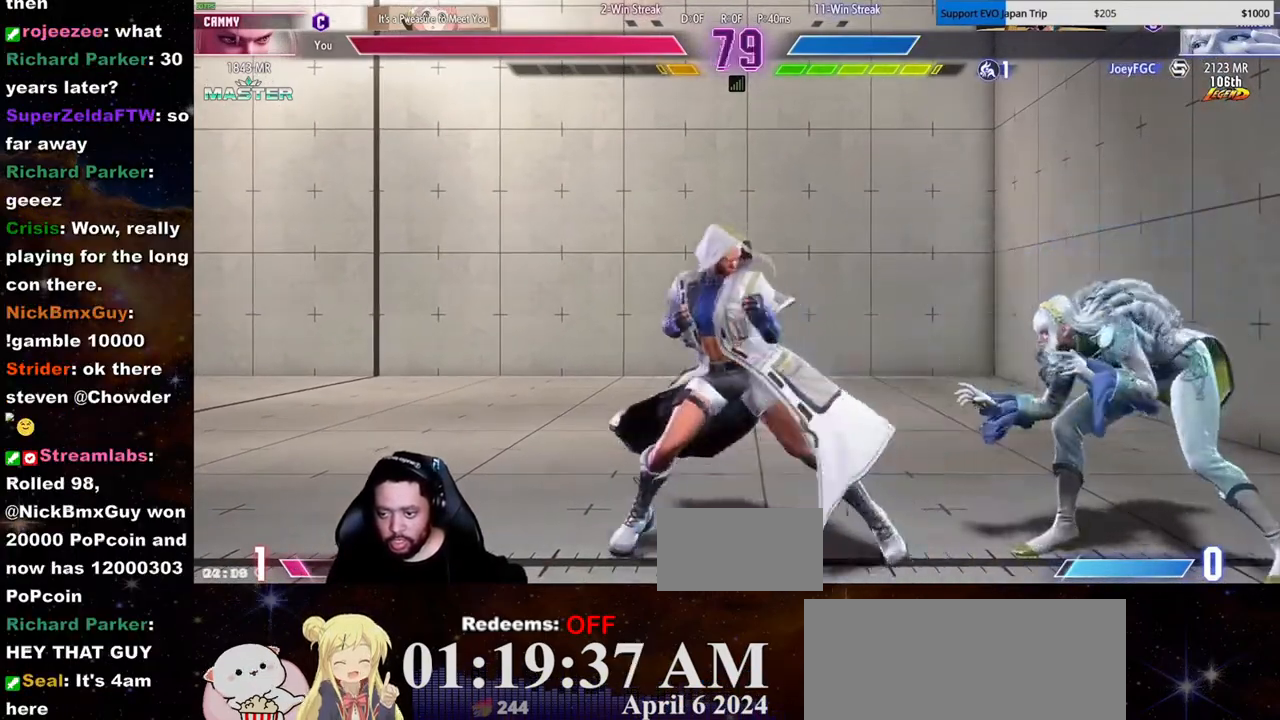
{"dt_ms": 500, "buttons": [], "left_stick": "left", "events": [[150, "left_stick", "right"], [283, "left_stick", "left"]]}
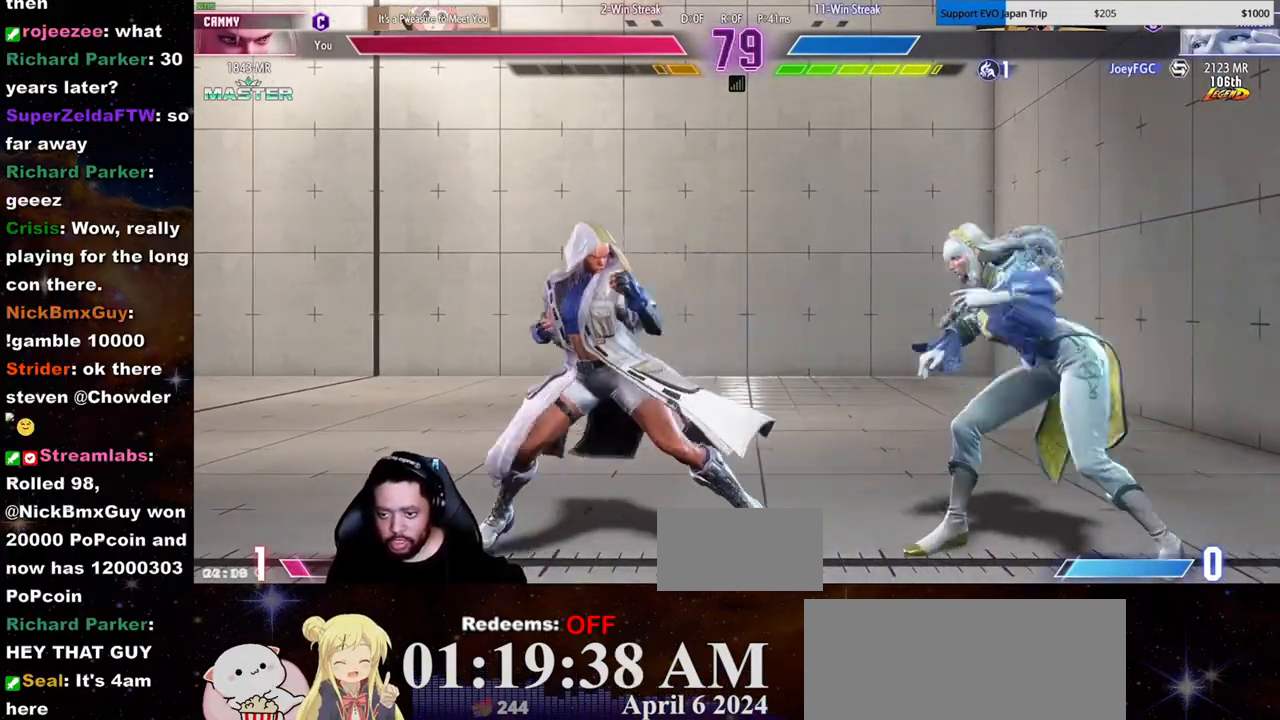
{"dt_ms": 500, "buttons": ["HK"], "left_stick": "center"}
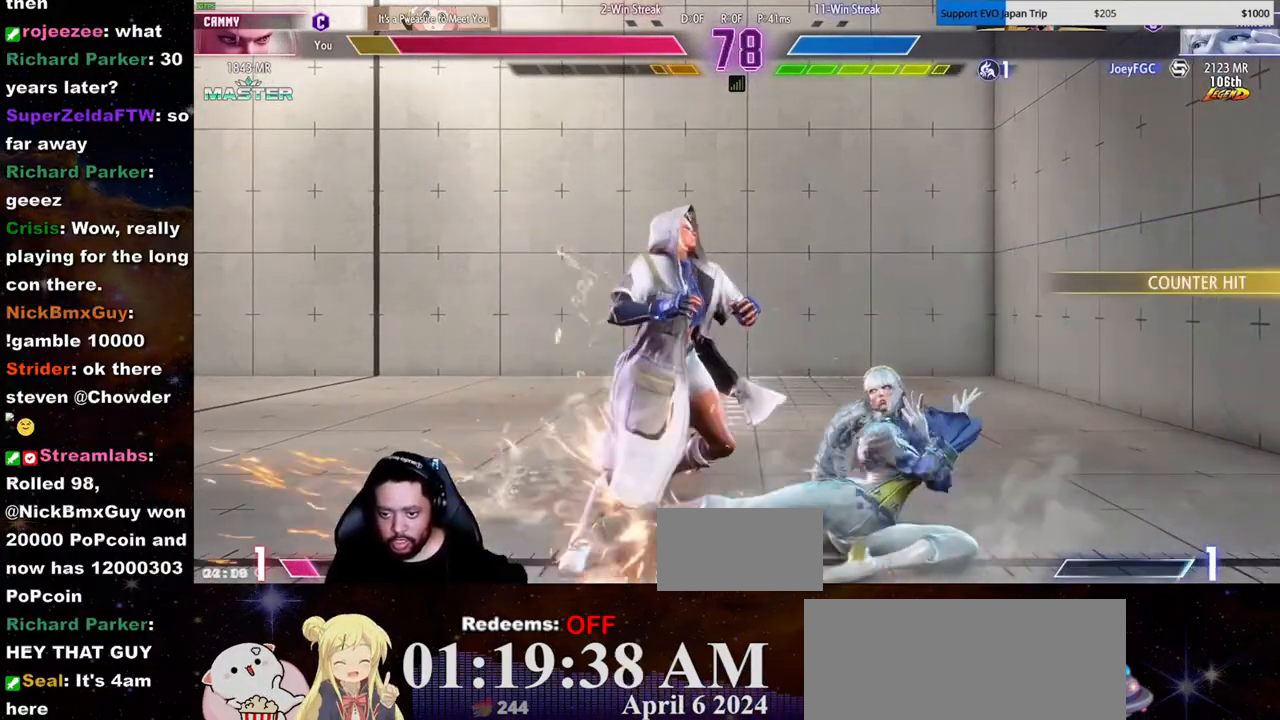
{"dt_ms": 500, "buttons": [], "left_stick": "center", "events": [[200, "HK", "up"]]}
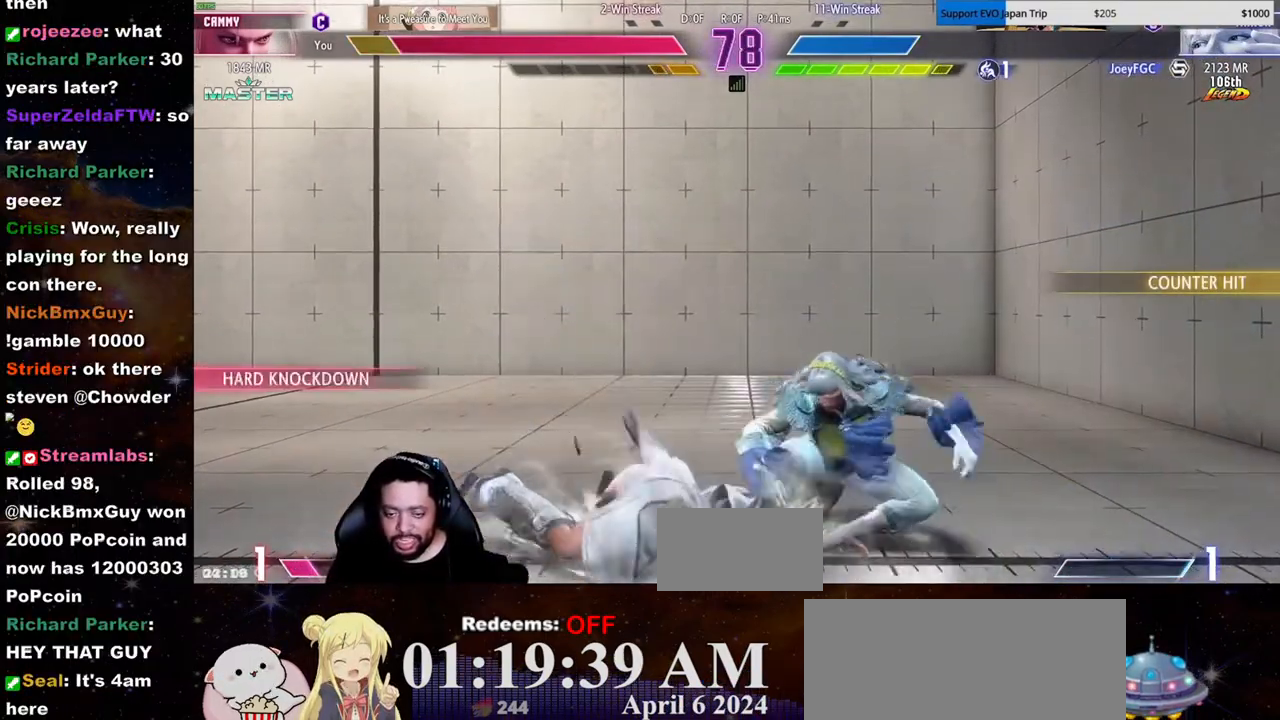
{"dt_ms": 1000, "buttons": [], "left_stick": "up"}
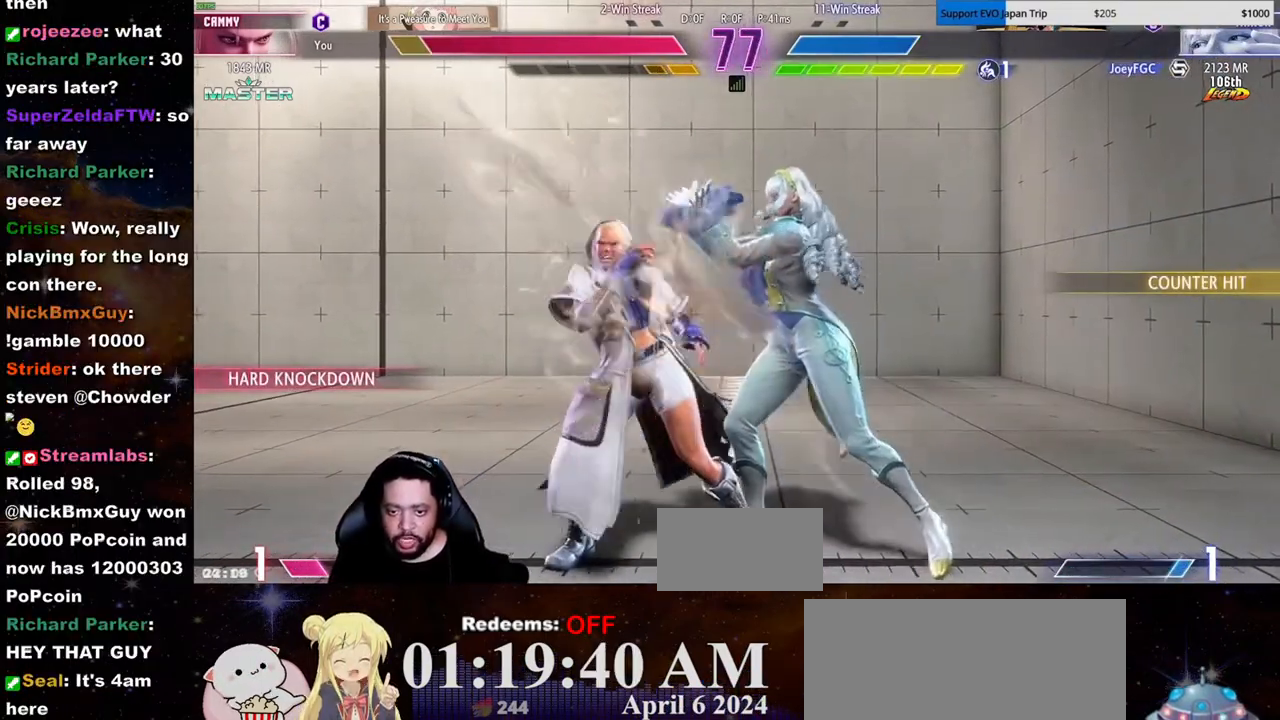
{"dt_ms": 500, "buttons": [], "left_stick": "up", "events": []}
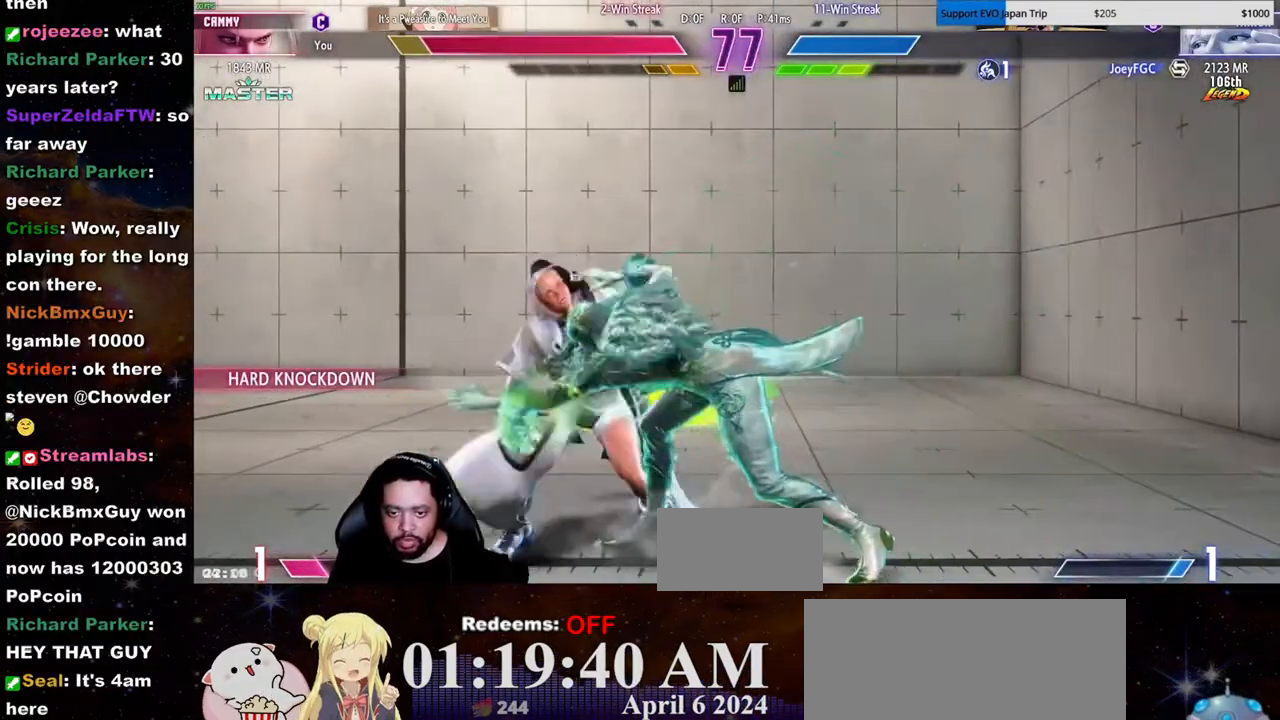
{"dt_ms": 500, "buttons": ["LP"], "left_stick": "left"}
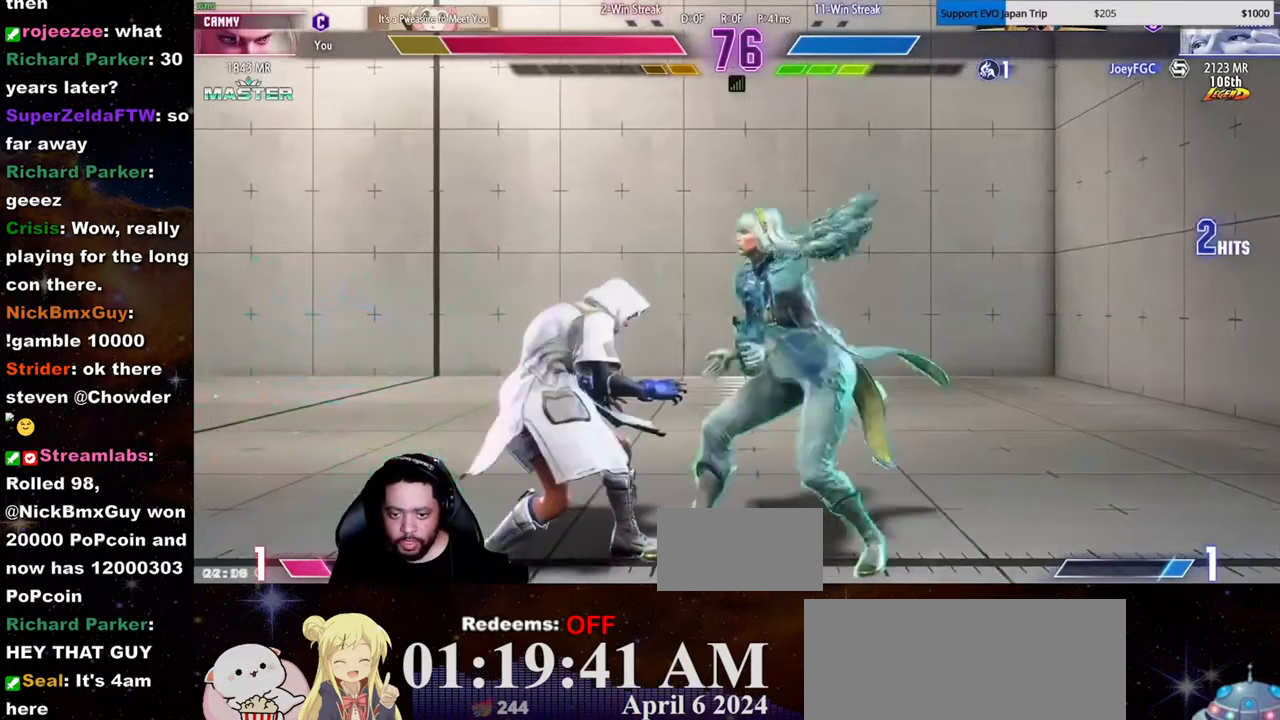
{"dt_ms": 500, "buttons": ["LK"], "left_stick": "left"}
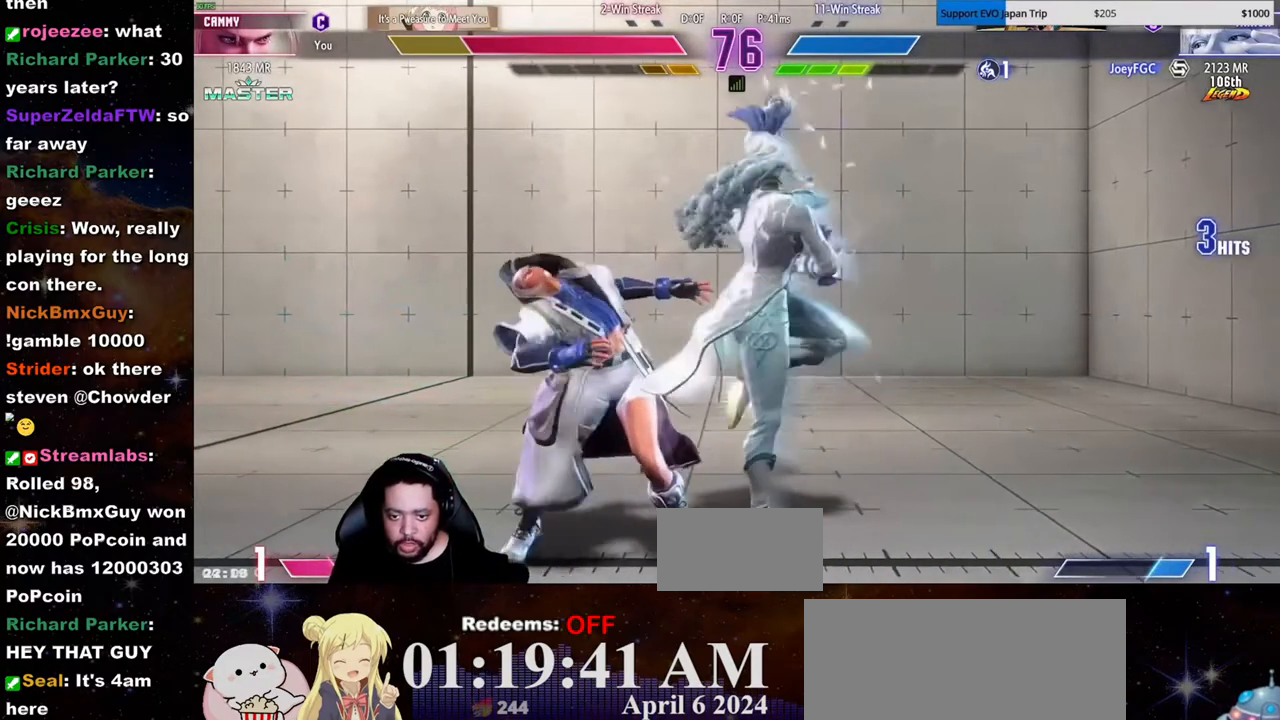
{"dt_ms": 500, "buttons": [], "left_stick": "left"}
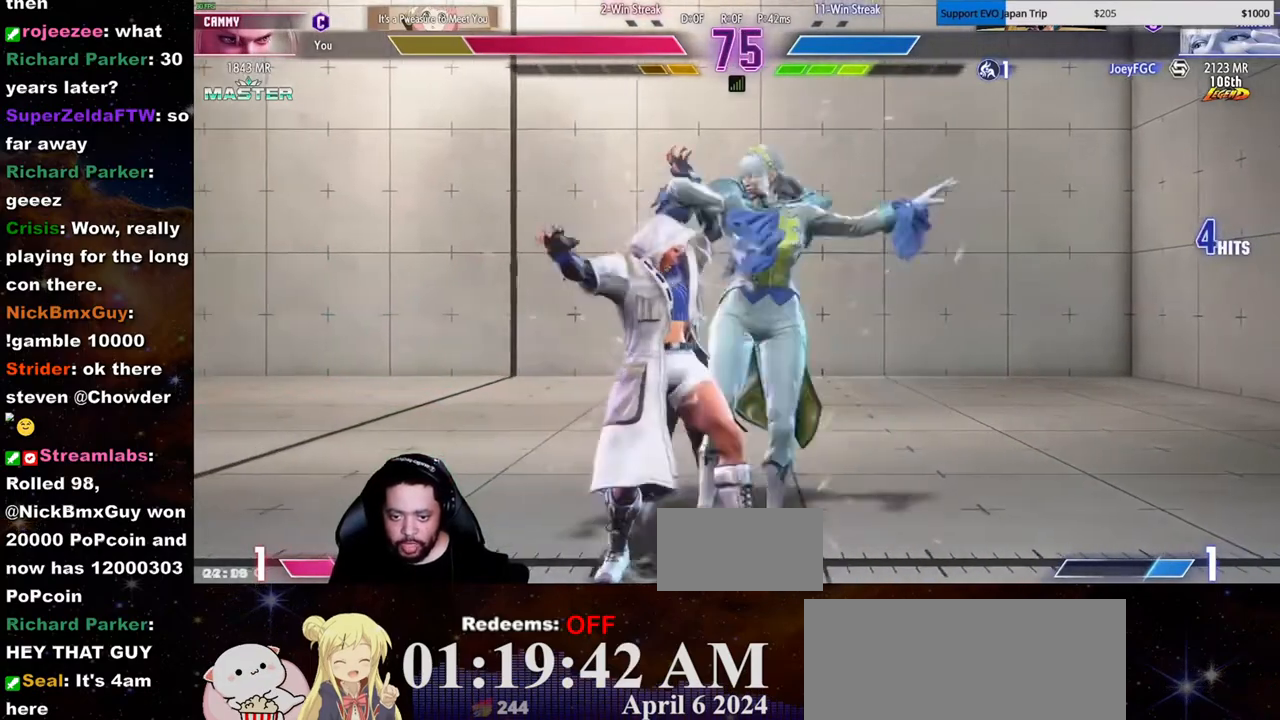
{"dt_ms": 500, "buttons": [], "left_stick": "left"}
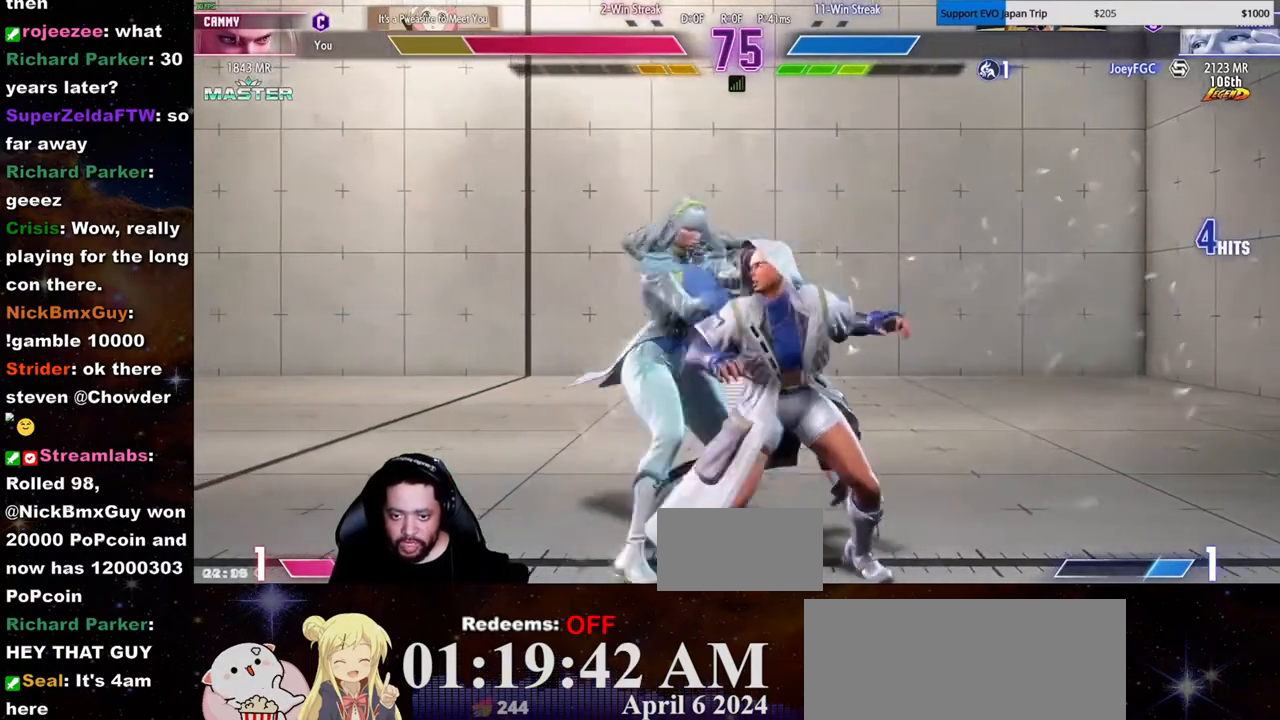
{"dt_ms": 500, "buttons": ["HK", "LK", "MK"], "left_stick": "left"}
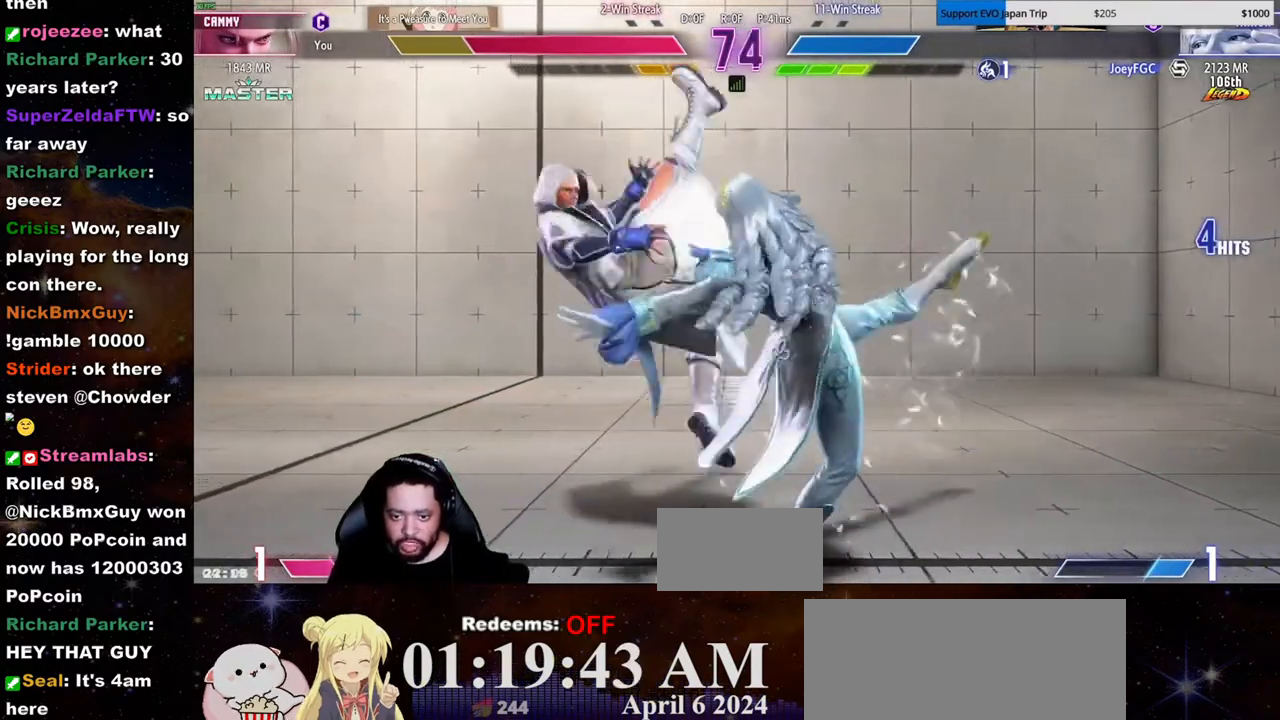
{"dt_ms": 500, "buttons": ["HK", "LK", "MK"], "left_stick": "left"}
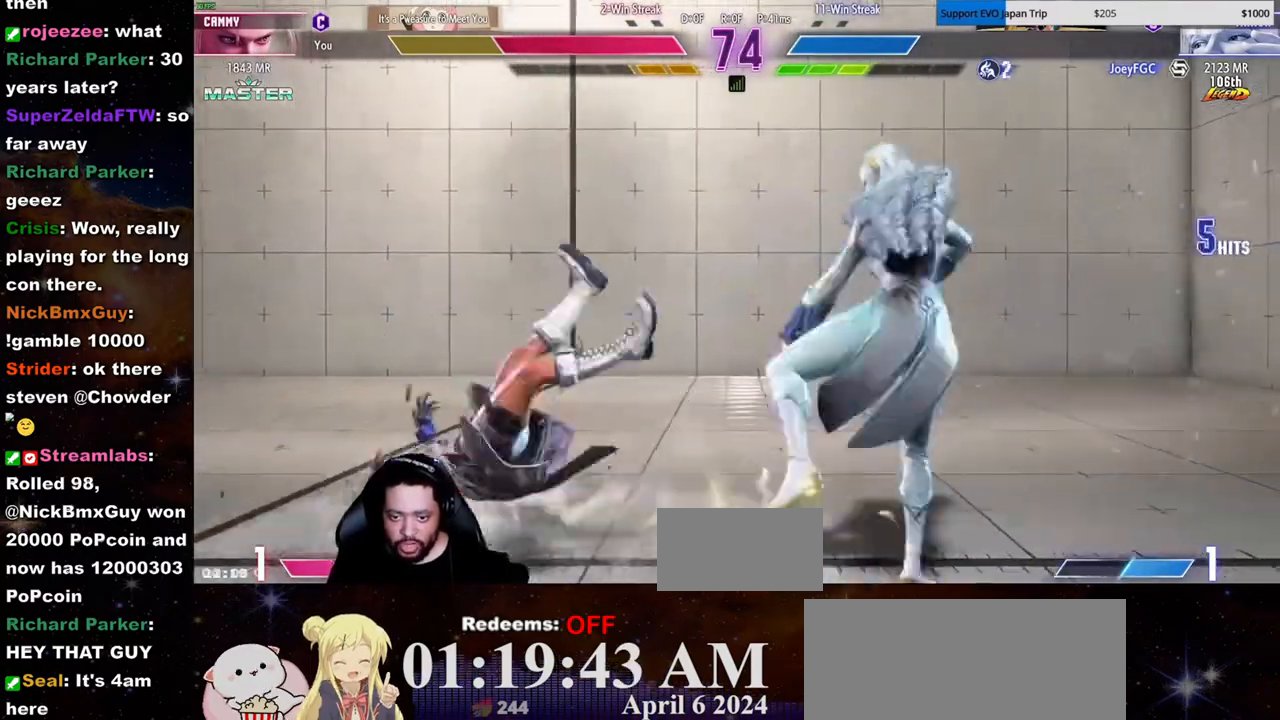
{"dt_ms": 500, "buttons": ["HK", "LK", "MK"], "left_stick": "left", "events": [[50, "HK", "up"], [50, "MK", "up"], [83, "HK", "down"], [117, "MK", "down"], [200, "MK", "up"], [283, "MK", "down"], [350, "HK", "up"], [350, "LK", "up"], [350, "MK", "up"], [400, "HK", "down"], [400, "LK", "down"], [417, "MK", "down"]]}